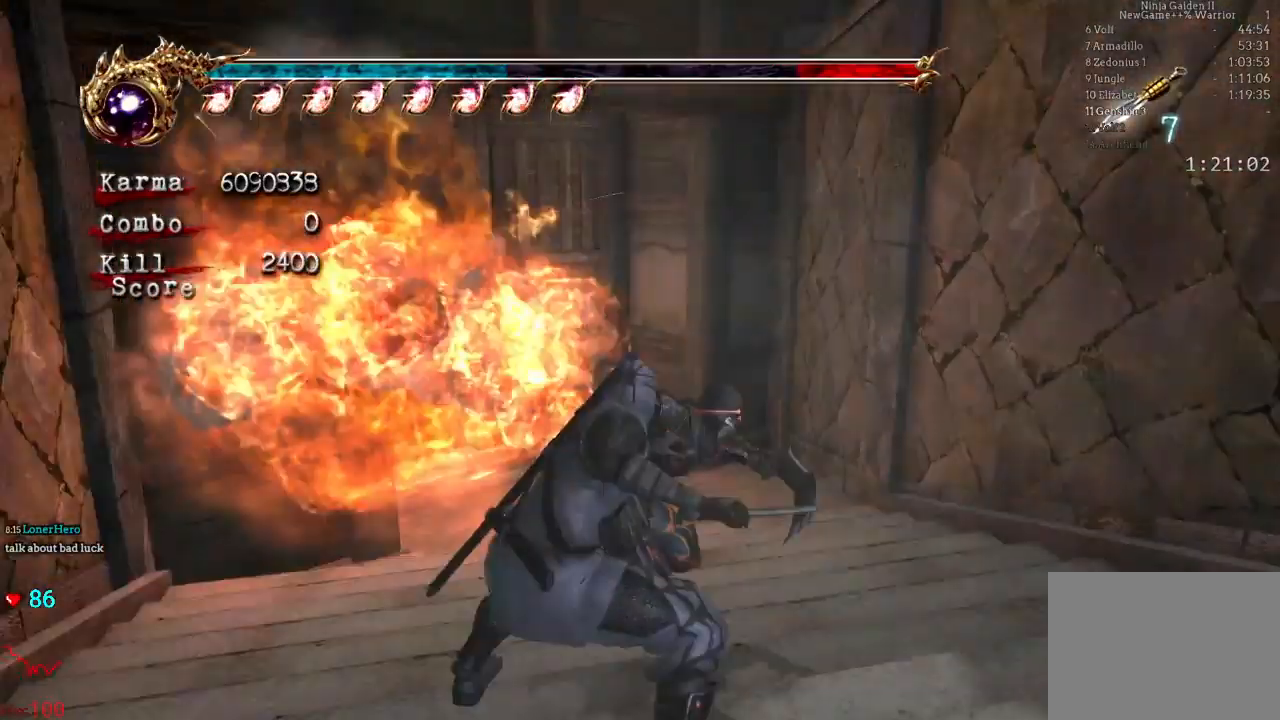
Gameplay with a controller (Xbox layout); each line is a JSON object with the inputs held at the frame after it. "events" lists button and stick changes between this image and that frame as [ms after this image, input, new state], when the widget could be followed in between. Not read: DPAD_DOWN DPAD_LEFT DPAD_RIGHT L3 R3.
{"buttons": ["L2", "R1"], "left_stick": "up-left", "right_stick": "center"}
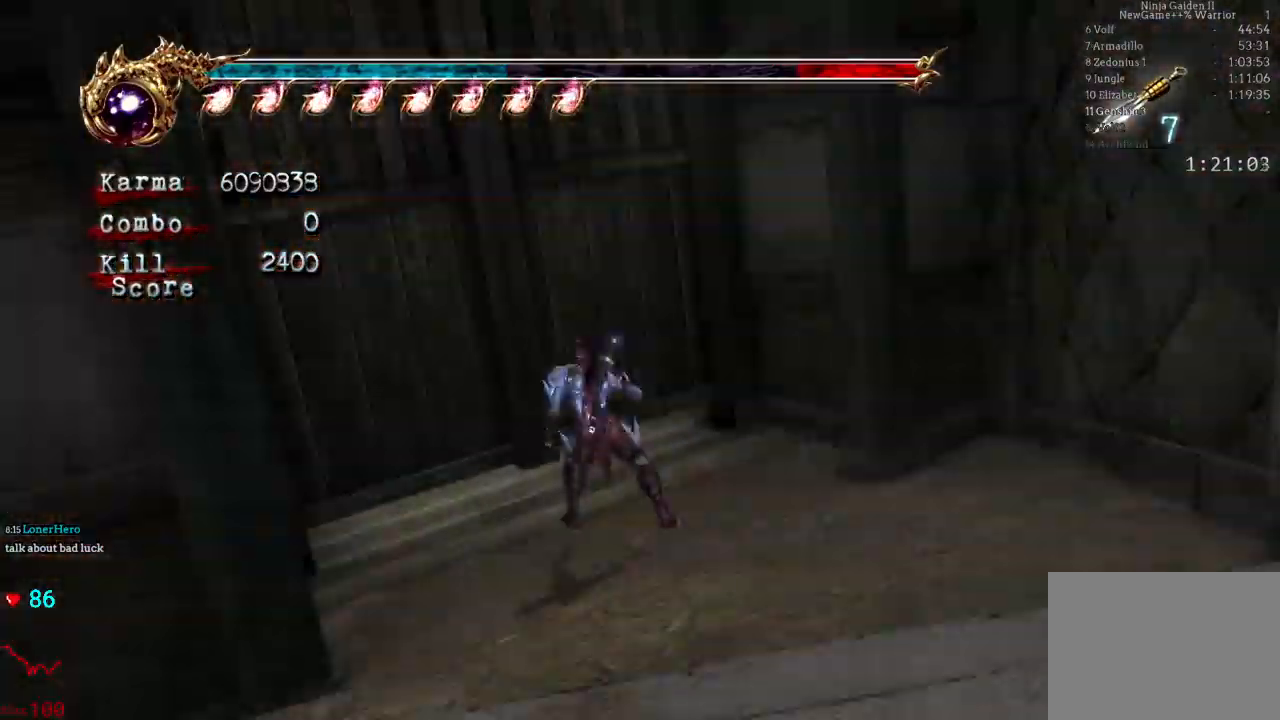
{"buttons": [], "left_stick": "up", "right_stick": "center", "events": [[33, "L2", "up"], [33, "R1", "up"], [133, "R1", "down"], [233, "R1", "up"], [367, "left_stick", "center"], [500, "left_stick", "up"]]}
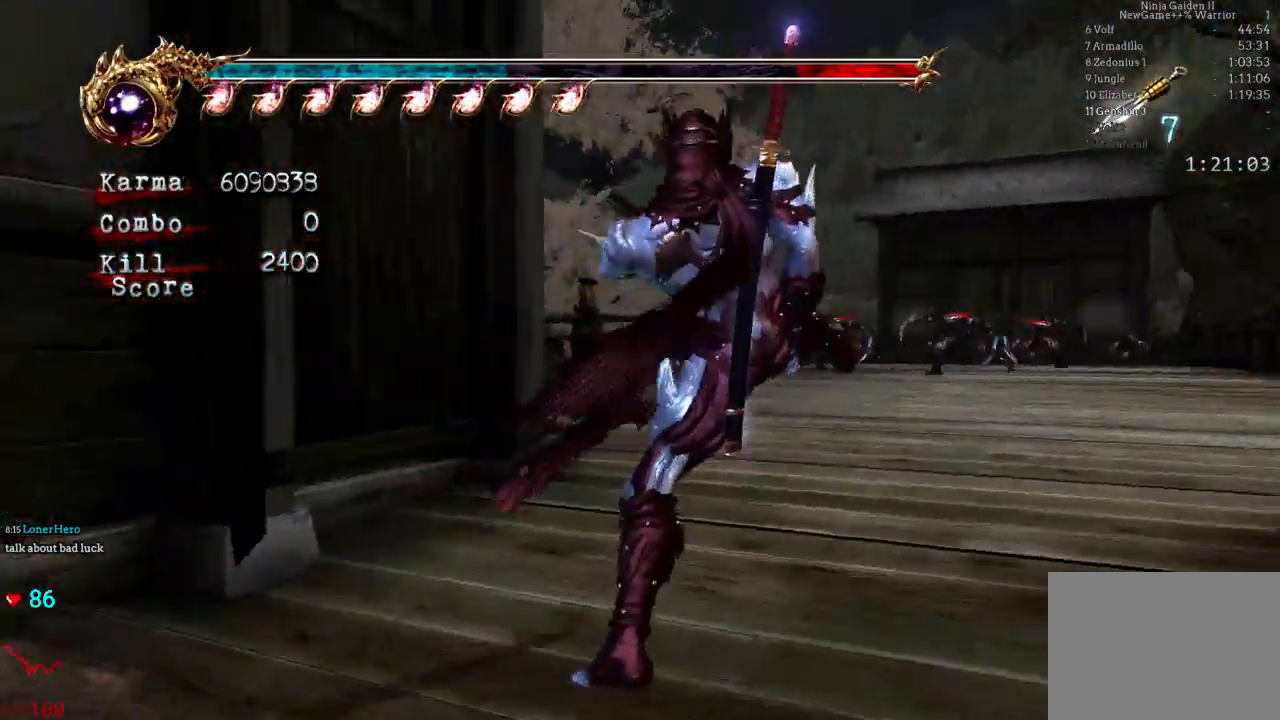
{"buttons": ["L2"], "left_stick": "up", "right_stick": "center", "events": [[317, "L2", "down"]]}
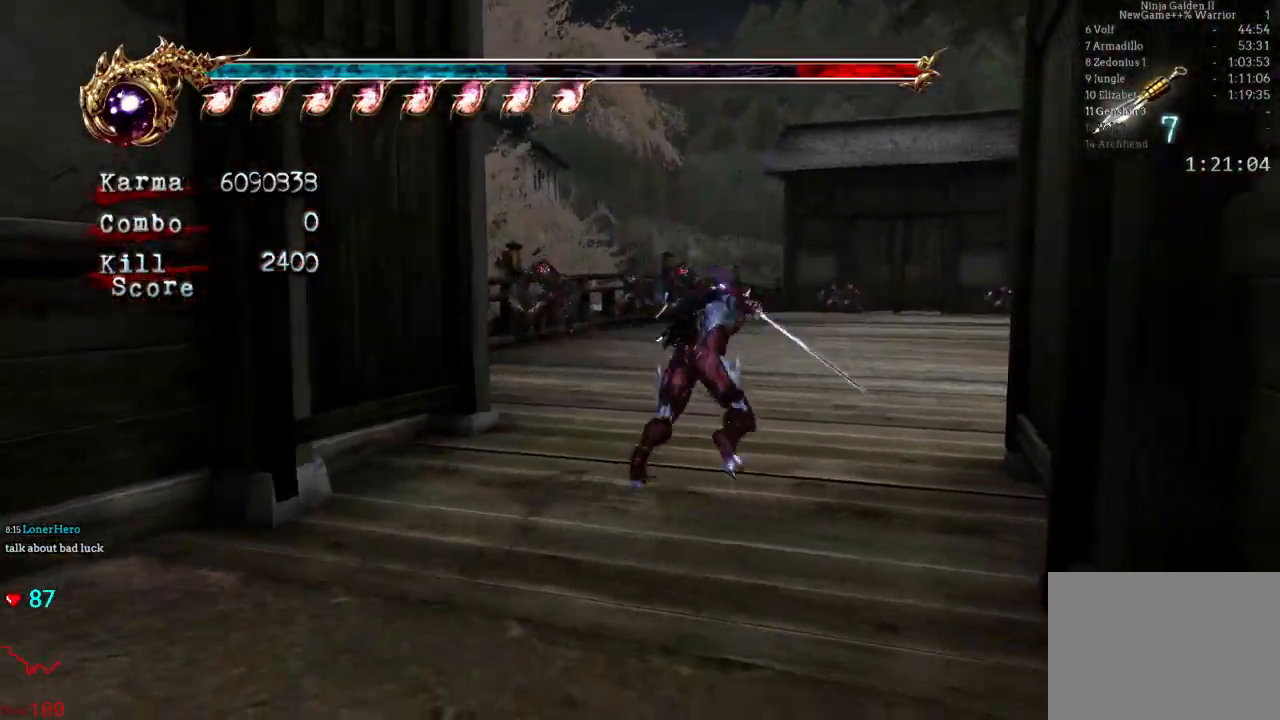
{"buttons": [], "left_stick": "up-right", "right_stick": "center", "events": [[17, "A", "down"], [67, "left_stick", "up-right"], [283, "A", "up"], [283, "L2", "up"]]}